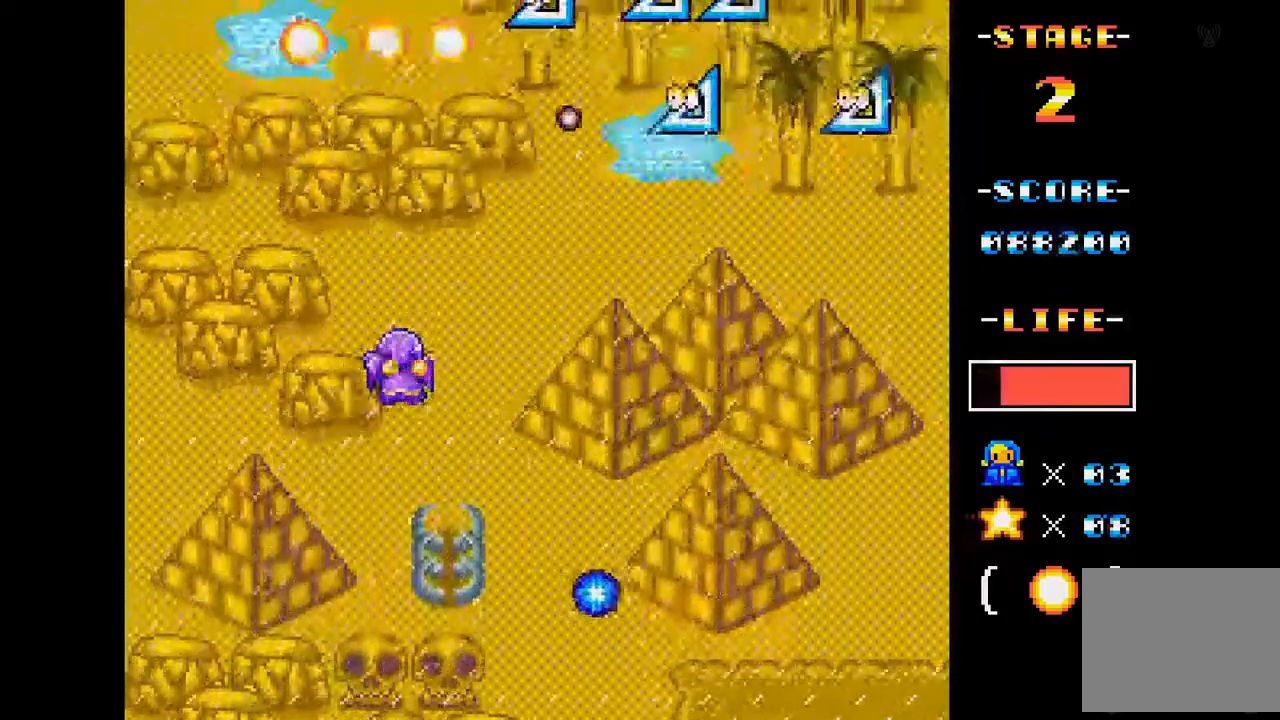
Gameplay with a controller (Xbox layout); each line is a JSON object with the inputs held at the frame after it. "events" lists button and stick changes between this image and that frame as [ms after this image, input, new state], when the widget could be followed in between. Not read: L3 R3 left_stick right_stick.
{"buttons": ["A"], "events": [[317, "DPAD_RIGHT", "up"]]}
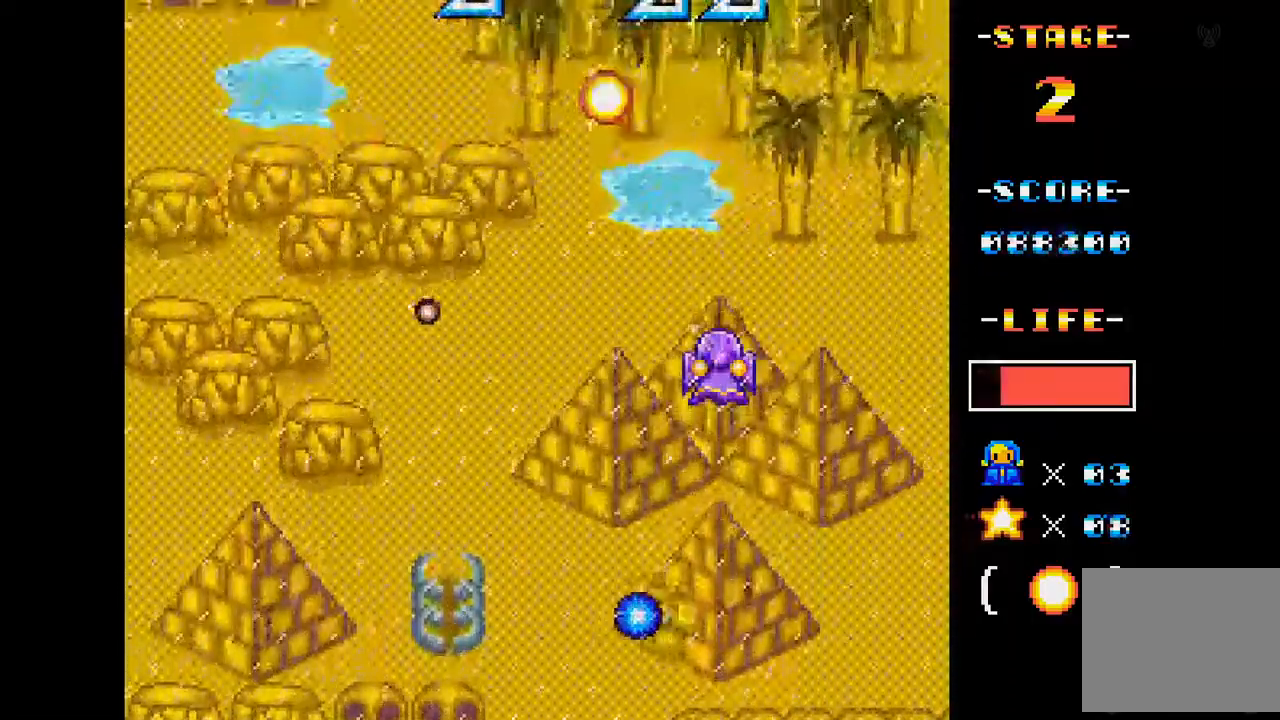
{"buttons": ["A"], "events": [[100, "DPAD_LEFT", "down"], [283, "DPAD_LEFT", "up"]]}
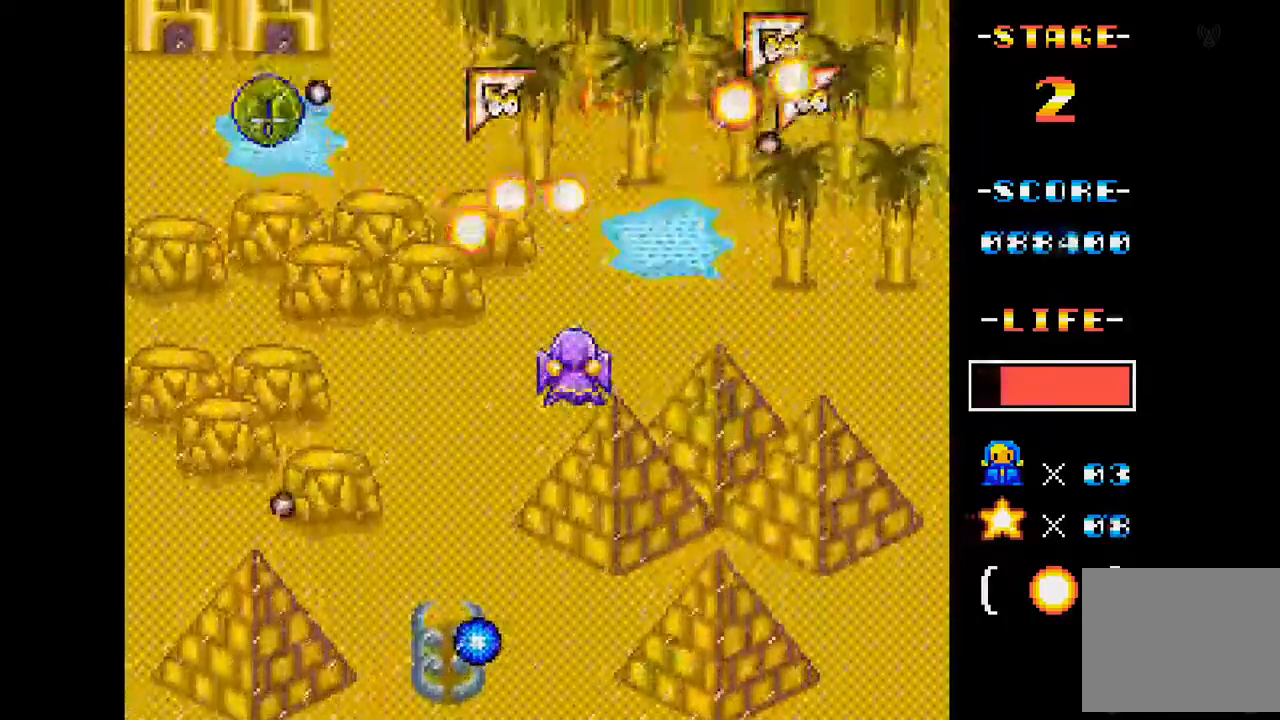
{"buttons": ["A", "DPAD_LEFT"], "events": [[34, "DPAD_LEFT", "down"], [150, "DPAD_DOWN", "down"], [200, "DPAD_LEFT", "up"], [300, "DPAD_DOWN", "up"], [401, "DPAD_LEFT", "down"]]}
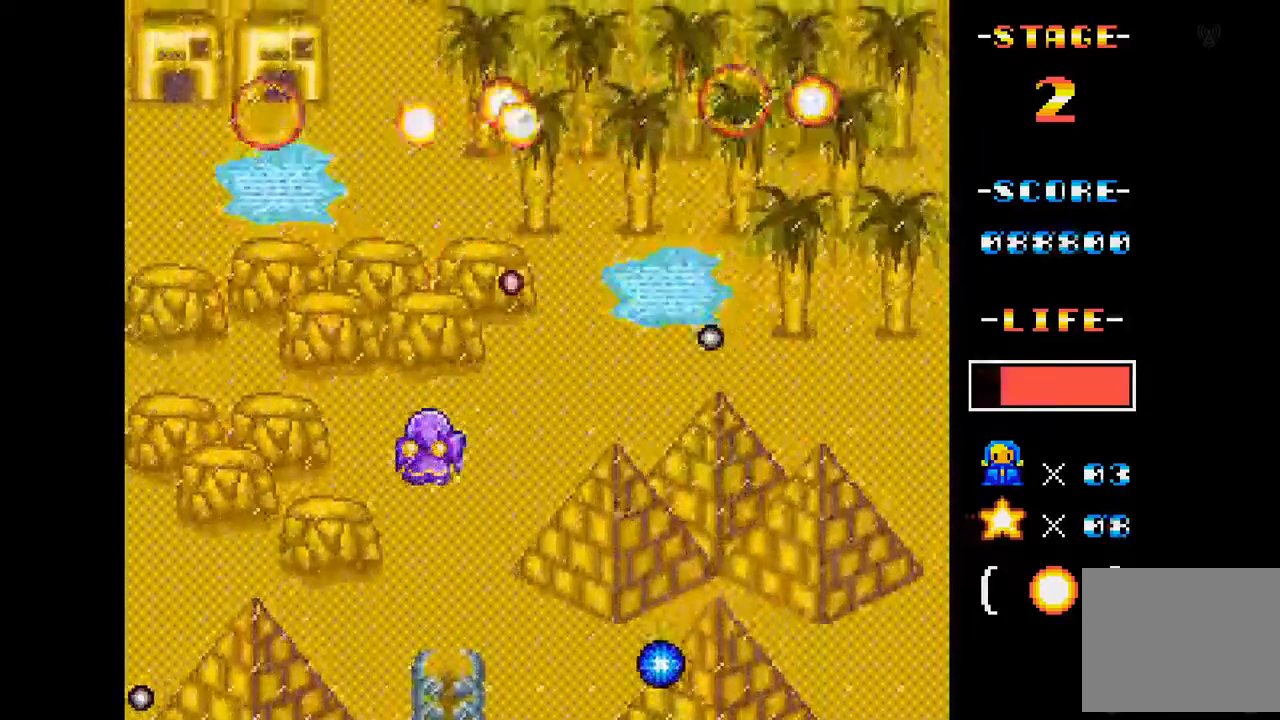
{"buttons": ["A"], "events": [[33, "DPAD_LEFT", "up"]]}
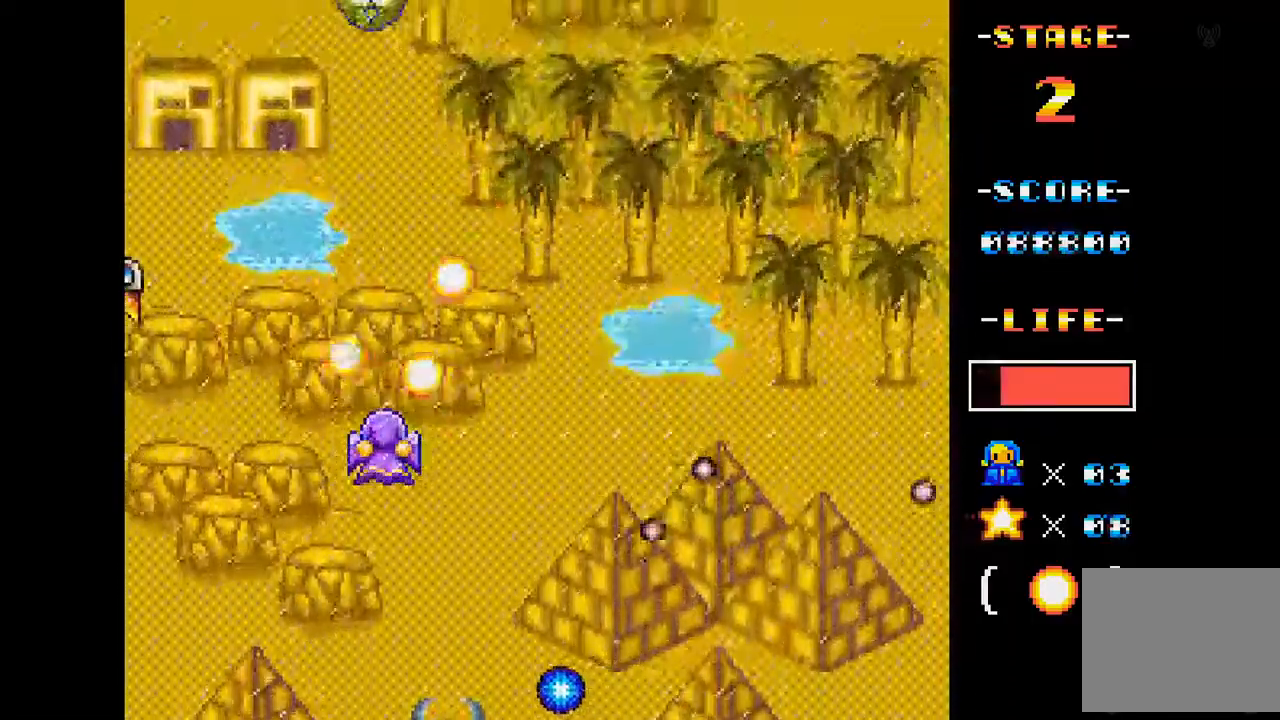
{"buttons": ["A", "DPAD_DOWN"], "events": [[34, "DPAD_UP", "down"], [50, "DPAD_LEFT", "down"], [117, "DPAD_LEFT", "up"], [117, "DPAD_UP", "up"], [401, "DPAD_RIGHT", "down"], [484, "DPAD_DOWN", "down"], [501, "DPAD_RIGHT", "up"]]}
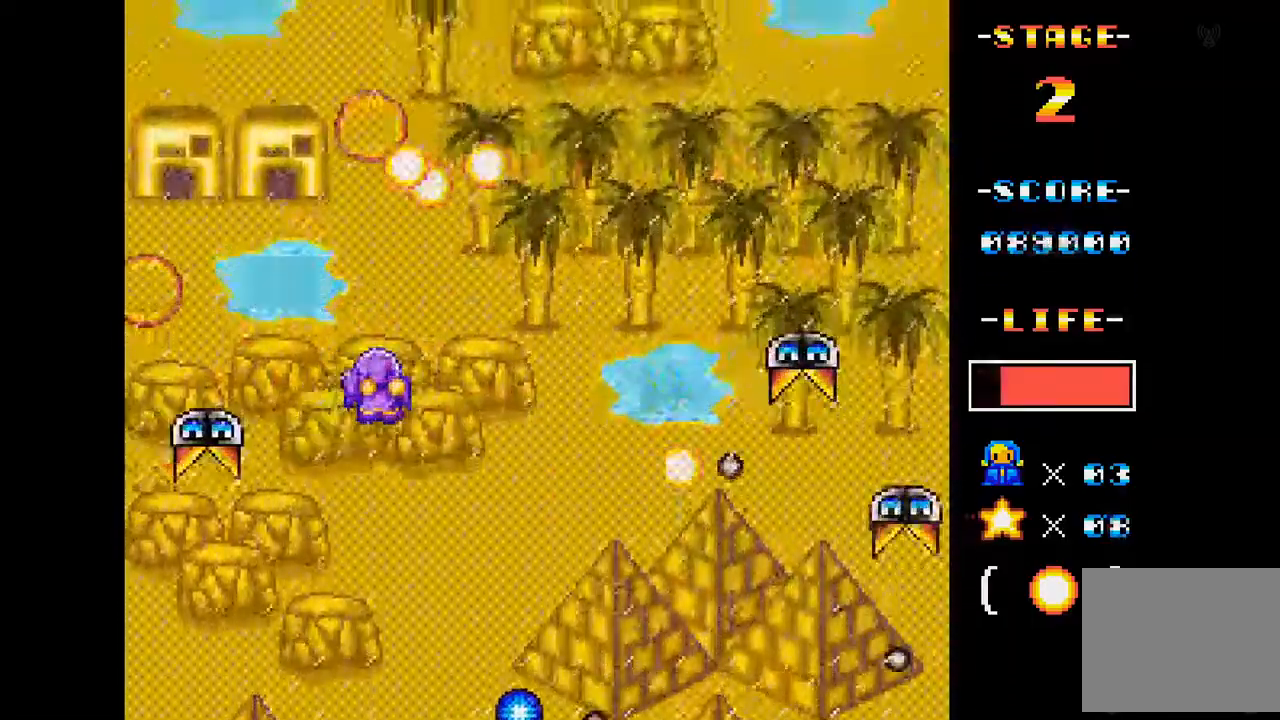
{"buttons": ["A", "DPAD_UP"], "events": [[116, "DPAD_DOWN", "up"], [116, "DPAD_RIGHT", "down"], [217, "DPAD_RIGHT", "up"], [400, "DPAD_UP", "down"]]}
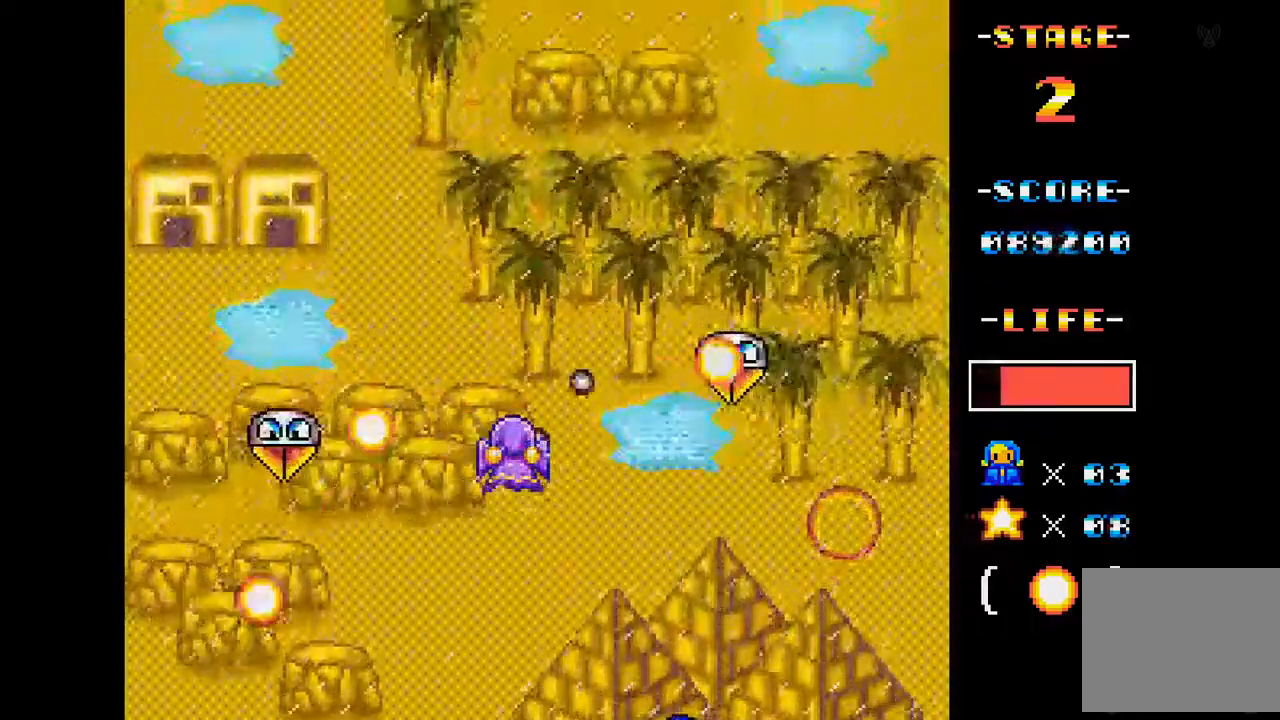
{"buttons": ["A", "DPAD_RIGHT"], "events": [[50, "DPAD_LEFT", "down"], [284, "DPAD_LEFT", "up"], [284, "DPAD_UP", "up"], [334, "DPAD_UP", "down"], [401, "DPAD_UP", "up"], [501, "DPAD_RIGHT", "down"]]}
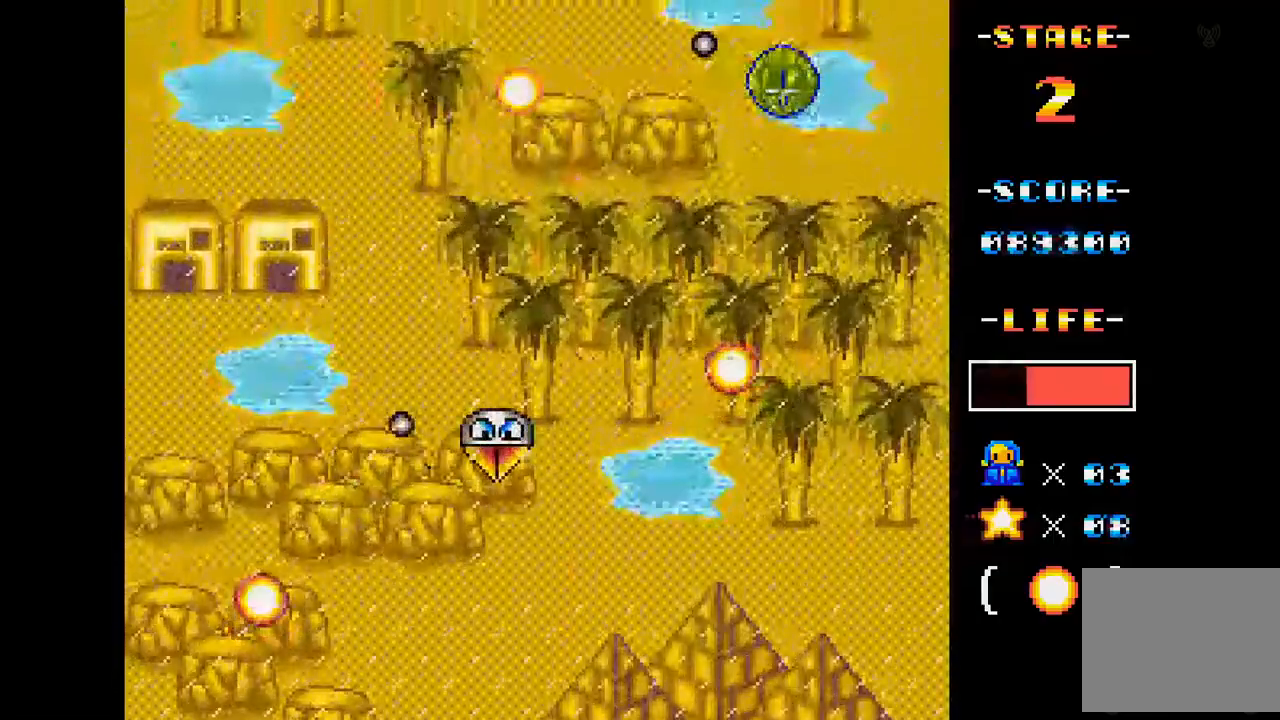
{"buttons": ["A"], "events": [[133, "DPAD_RIGHT", "up"], [200, "DPAD_DOWN", "down"], [467, "DPAD_DOWN", "up"]]}
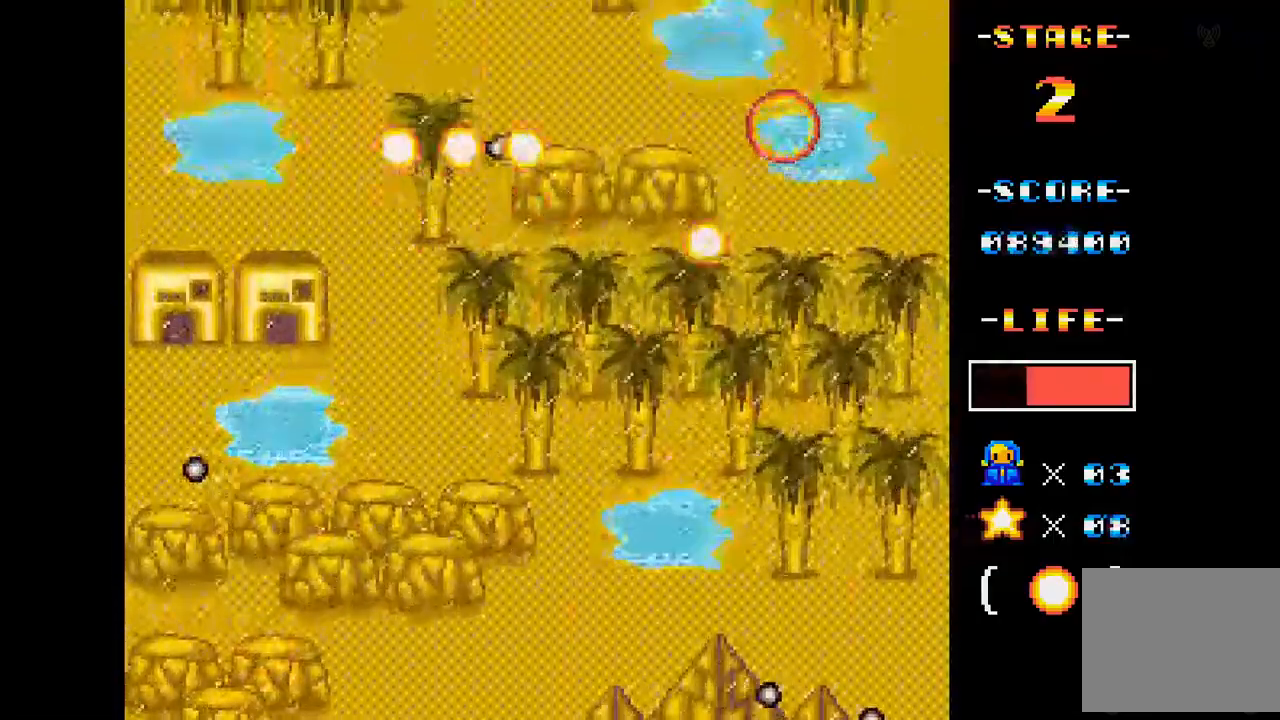
{"buttons": ["A", "DPAD_UP", "DPAD_LEFT"], "events": [[300, "DPAD_RIGHT", "down"], [367, "DPAD_RIGHT", "up"], [451, "DPAD_LEFT", "down"], [467, "DPAD_UP", "down"]]}
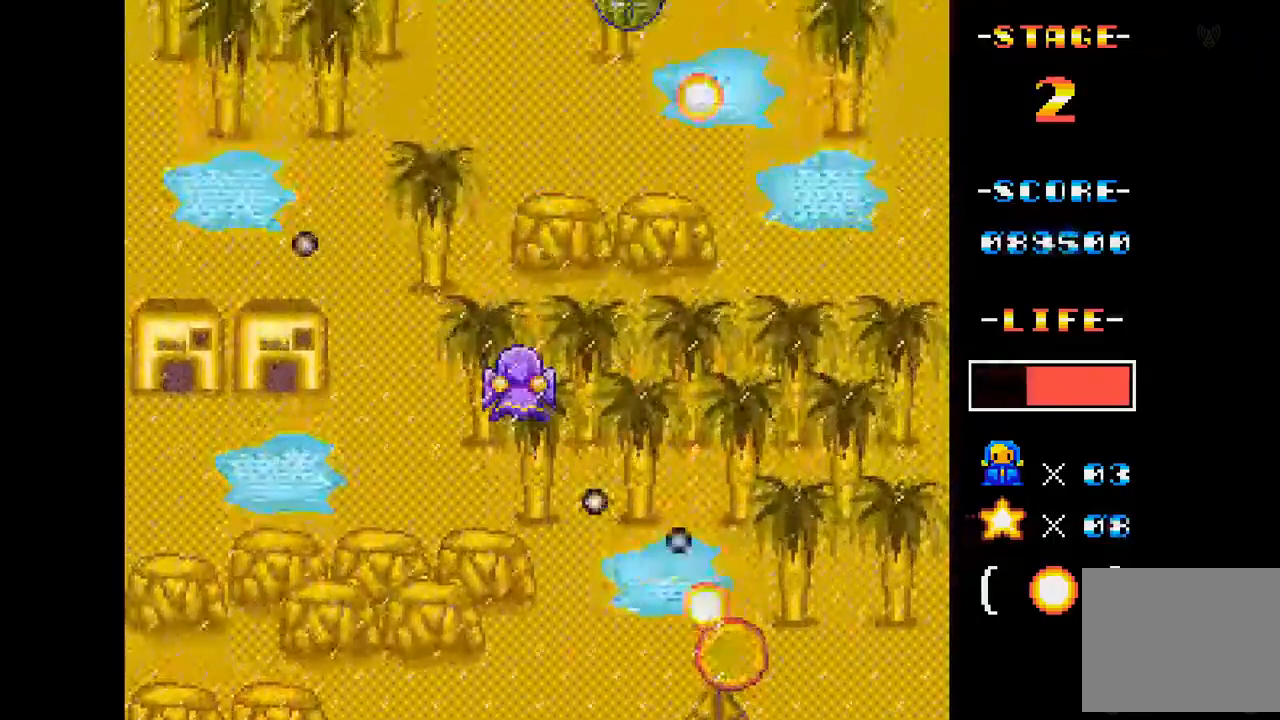
{"buttons": ["A"], "events": [[100, "DPAD_LEFT", "up"], [200, "DPAD_RIGHT", "down"], [267, "DPAD_UP", "up"], [367, "DPAD_RIGHT", "up"]]}
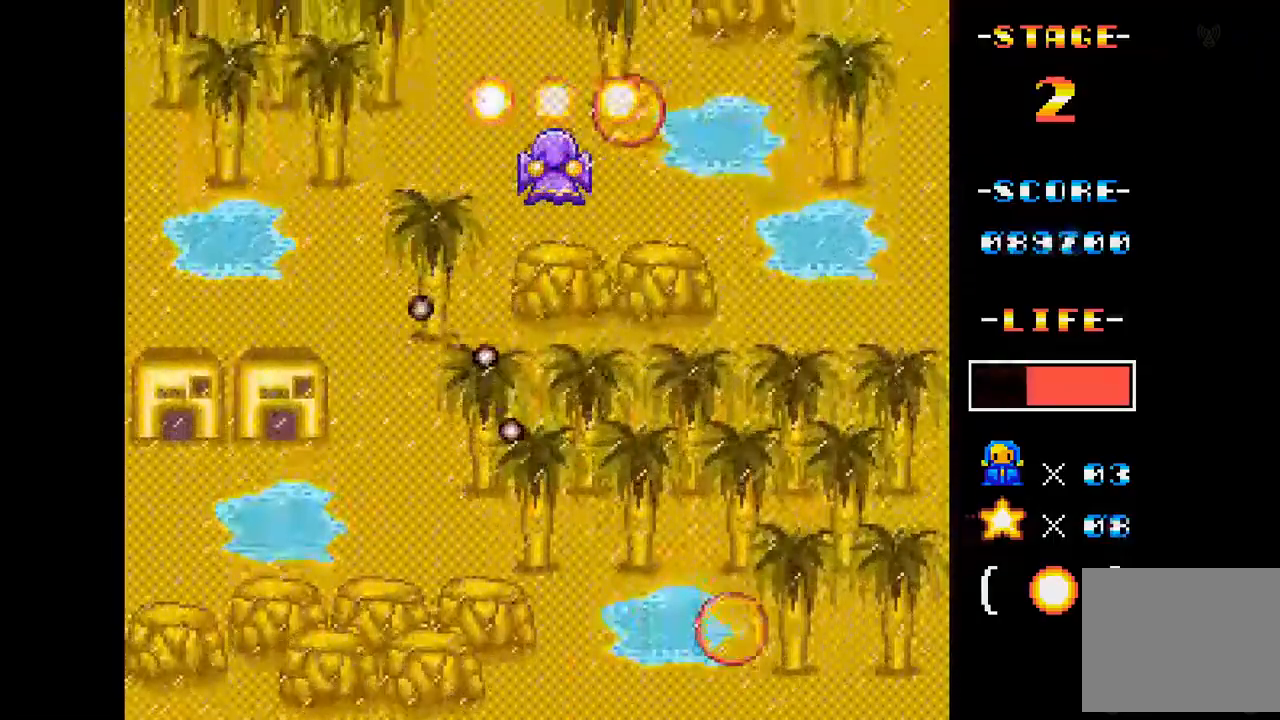
{"buttons": ["A", "DPAD_DOWN", "DPAD_LEFT"], "events": [[184, "DPAD_DOWN", "down"], [267, "DPAD_LEFT", "down"]]}
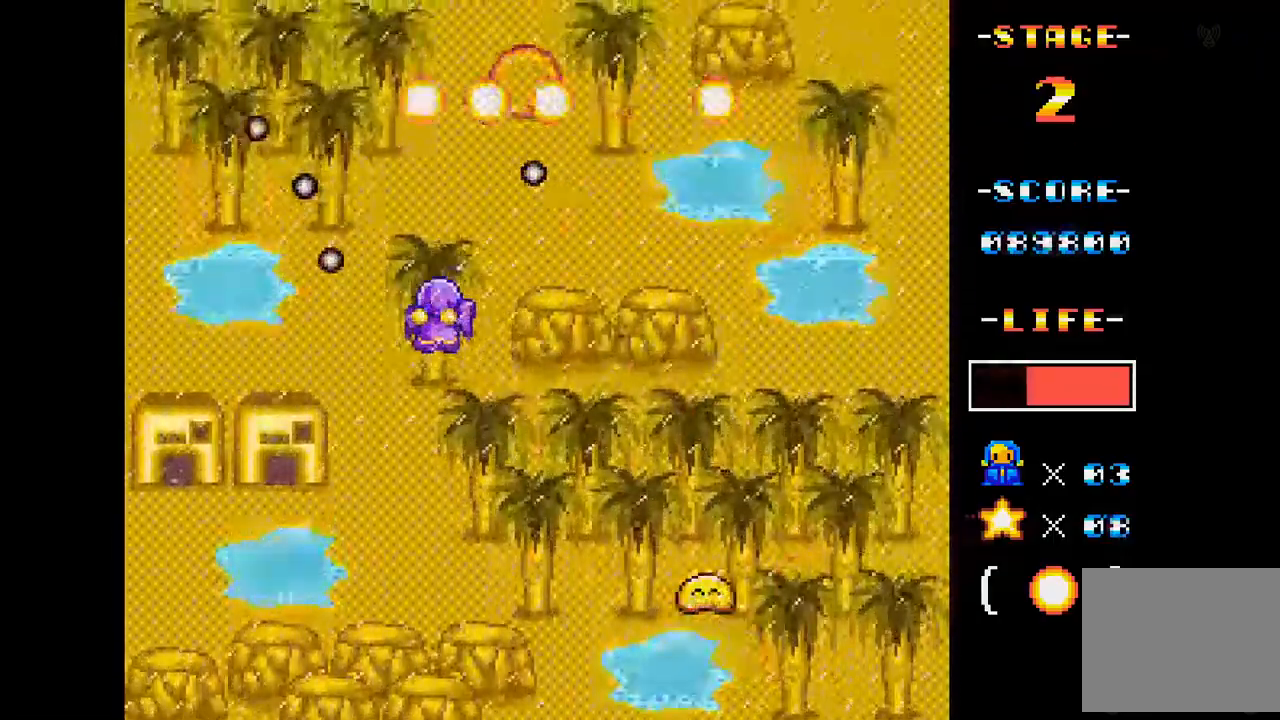
{"buttons": ["A", "DPAD_UP", "DPAD_LEFT"], "events": [[33, "DPAD_LEFT", "up"], [66, "DPAD_DOWN", "up"], [450, "DPAD_LEFT", "down"], [450, "DPAD_UP", "down"]]}
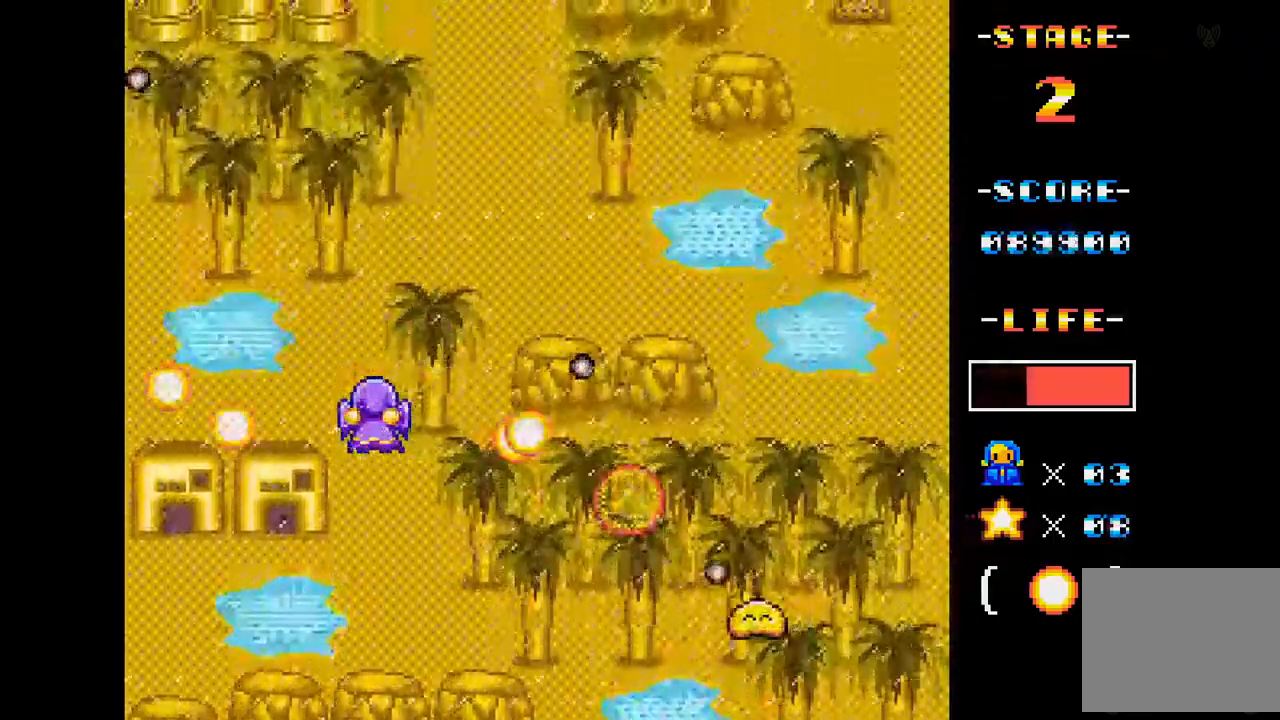
{"buttons": ["A", "DPAD_DOWN"], "events": [[50, "DPAD_LEFT", "up"], [84, "DPAD_UP", "up"], [367, "DPAD_DOWN", "down"]]}
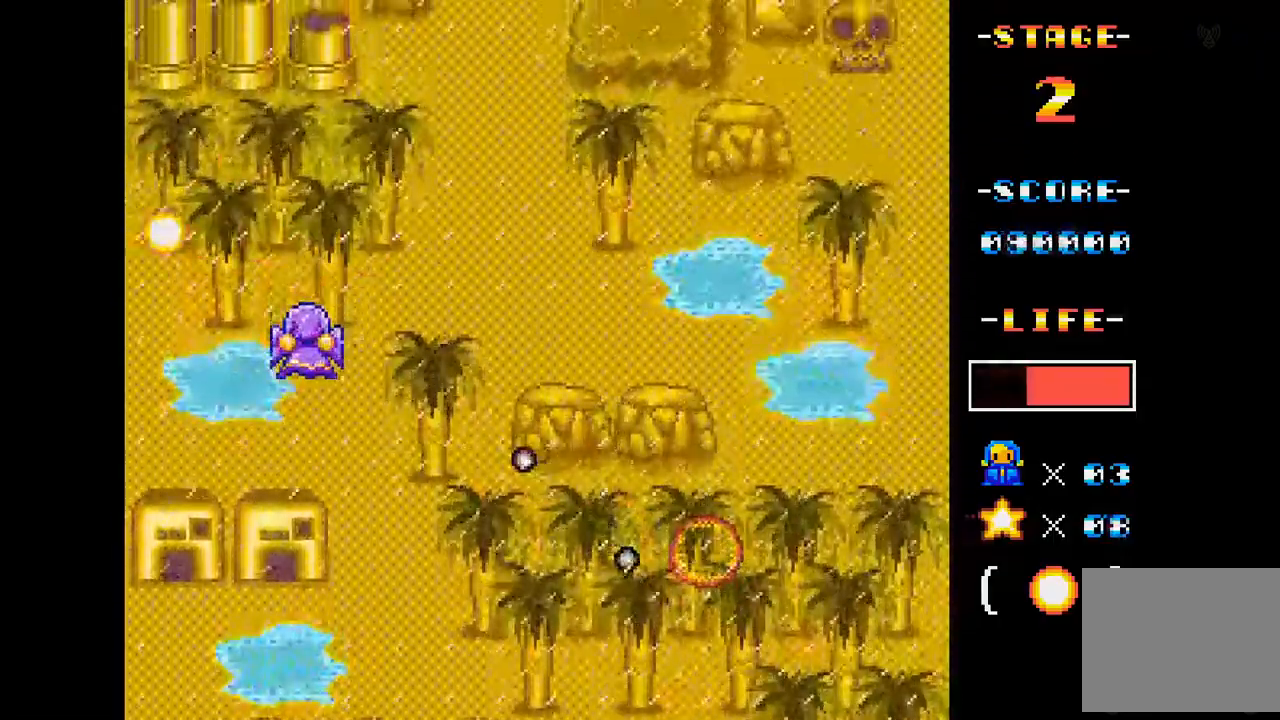
{"buttons": ["A"], "events": [[17, "DPAD_DOWN", "up"], [217, "DPAD_DOWN", "down"], [367, "DPAD_DOWN", "up"]]}
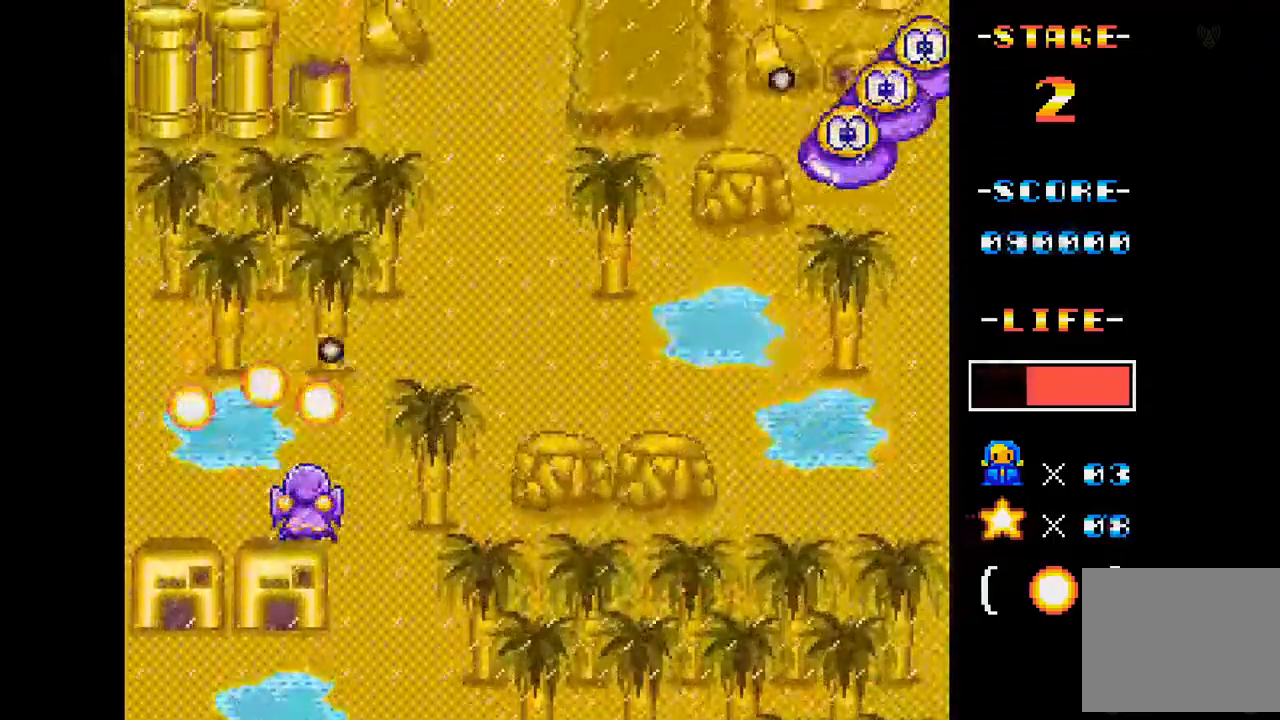
{"buttons": ["A", "DPAD_RIGHT"], "events": [[33, "DPAD_RIGHT", "down"], [283, "DPAD_RIGHT", "up"], [383, "DPAD_RIGHT", "down"]]}
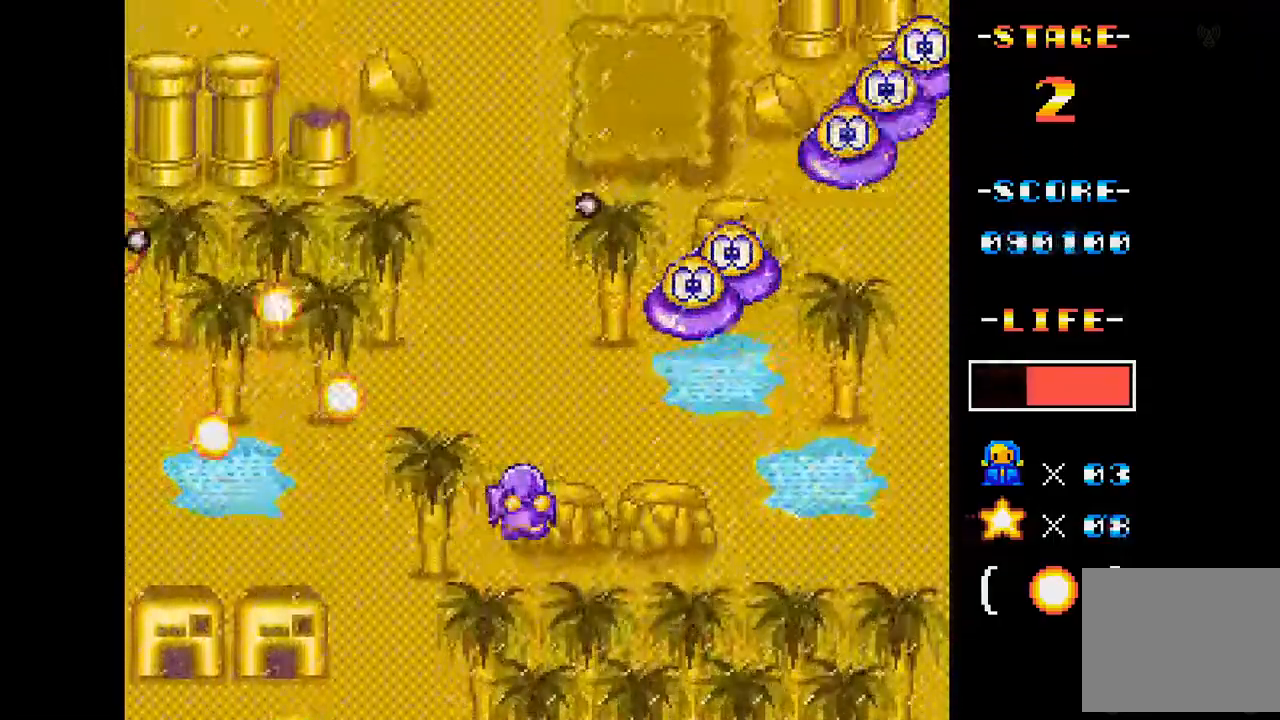
{"buttons": ["A", "DPAD_RIGHT"], "events": [[67, "DPAD_RIGHT", "up"], [133, "DPAD_RIGHT", "down"], [184, "DPAD_DOWN", "down"], [267, "DPAD_DOWN", "up"], [267, "DPAD_RIGHT", "up"], [384, "DPAD_RIGHT", "down"]]}
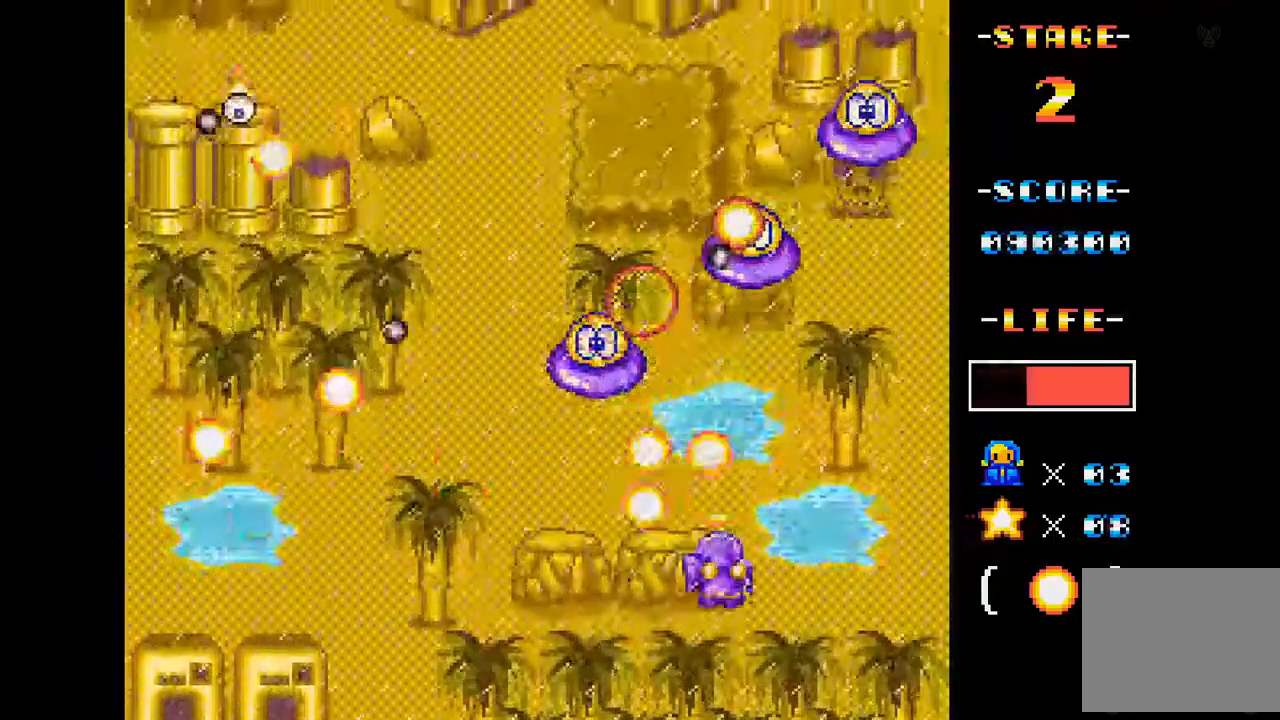
{"buttons": ["A", "DPAD_DOWN"], "events": [[33, "DPAD_RIGHT", "up"], [333, "DPAD_LEFT", "down"], [433, "DPAD_DOWN", "down"], [467, "DPAD_LEFT", "up"]]}
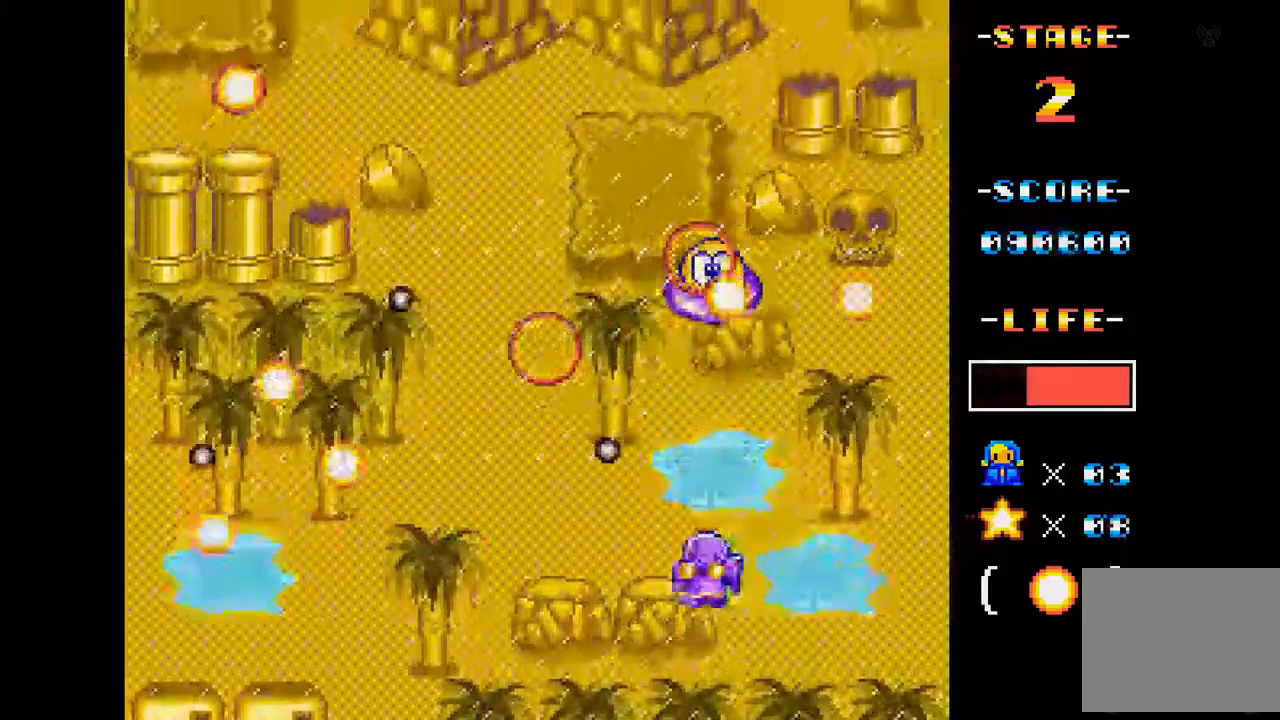
{"buttons": ["A", "DPAD_UP"], "events": [[33, "DPAD_RIGHT", "down"], [50, "DPAD_DOWN", "up"], [83, "DPAD_RIGHT", "up"], [234, "DPAD_UP", "down"]]}
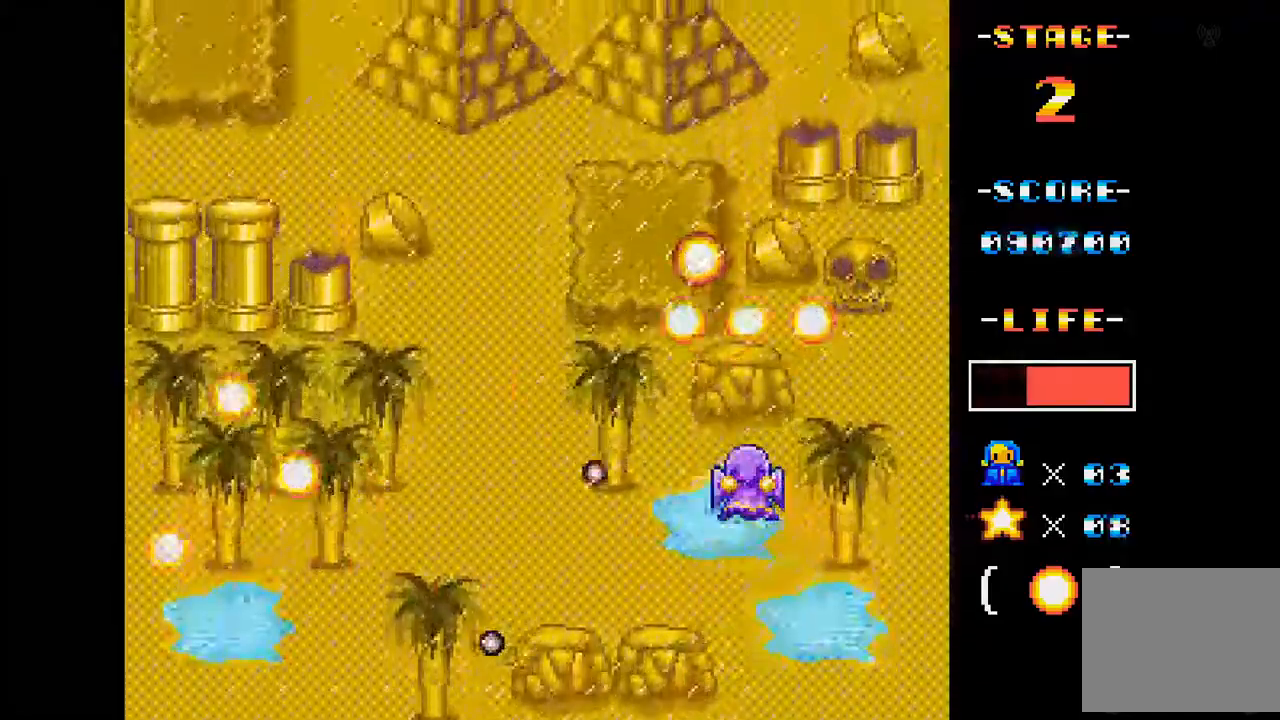
{"buttons": ["A", "DPAD_DOWN", "DPAD_LEFT"], "events": [[117, "DPAD_UP", "up"], [234, "DPAD_LEFT", "down"], [384, "DPAD_DOWN", "down"]]}
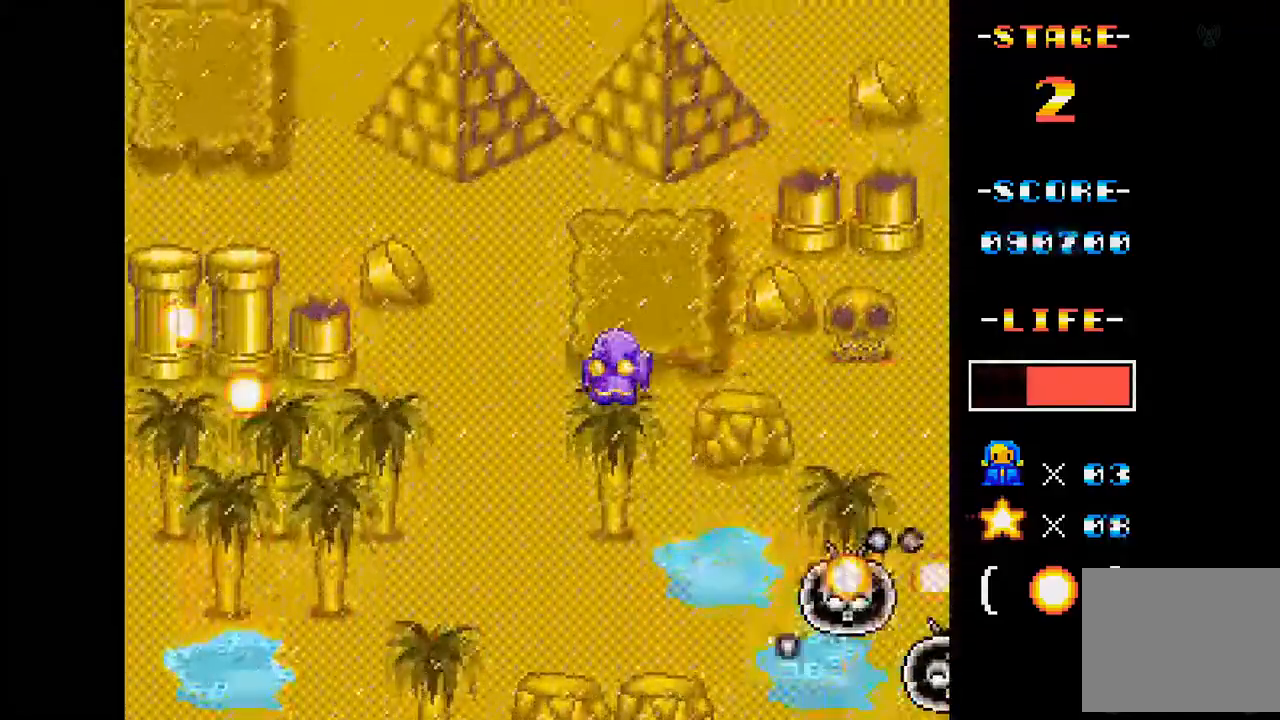
{"buttons": ["A"], "events": [[50, "DPAD_DOWN", "up"], [83, "DPAD_LEFT", "up"], [217, "DPAD_LEFT", "down"], [417, "DPAD_LEFT", "up"]]}
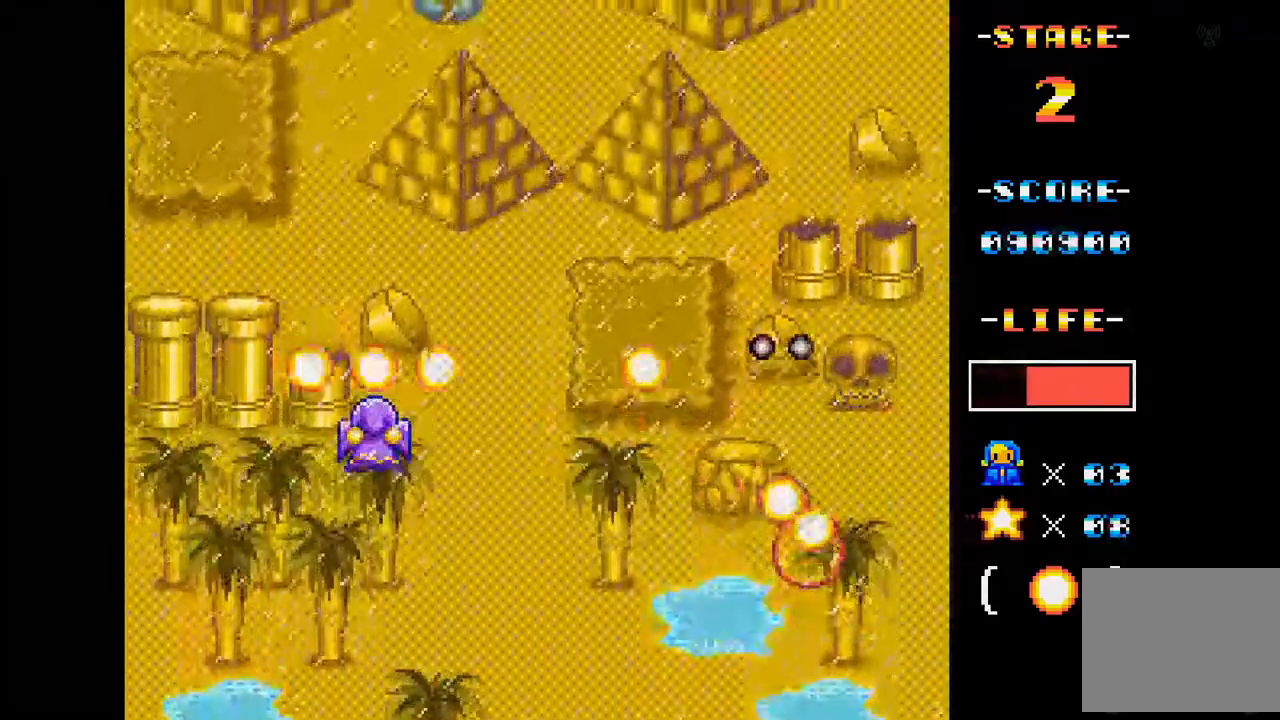
{"buttons": ["A"], "events": []}
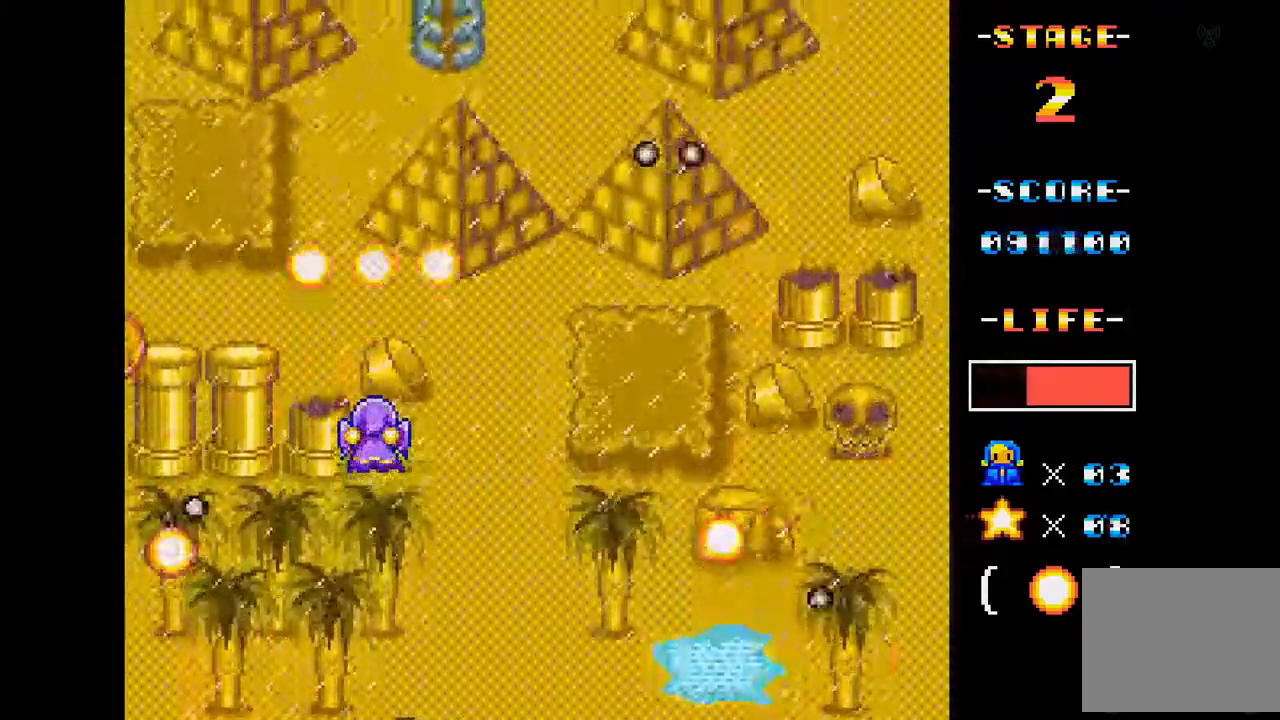
{"buttons": ["A", "DPAD_UP", "DPAD_RIGHT"], "events": [[33, "DPAD_RIGHT", "down"], [133, "DPAD_RIGHT", "up"], [317, "DPAD_UP", "down"], [434, "DPAD_RIGHT", "down"]]}
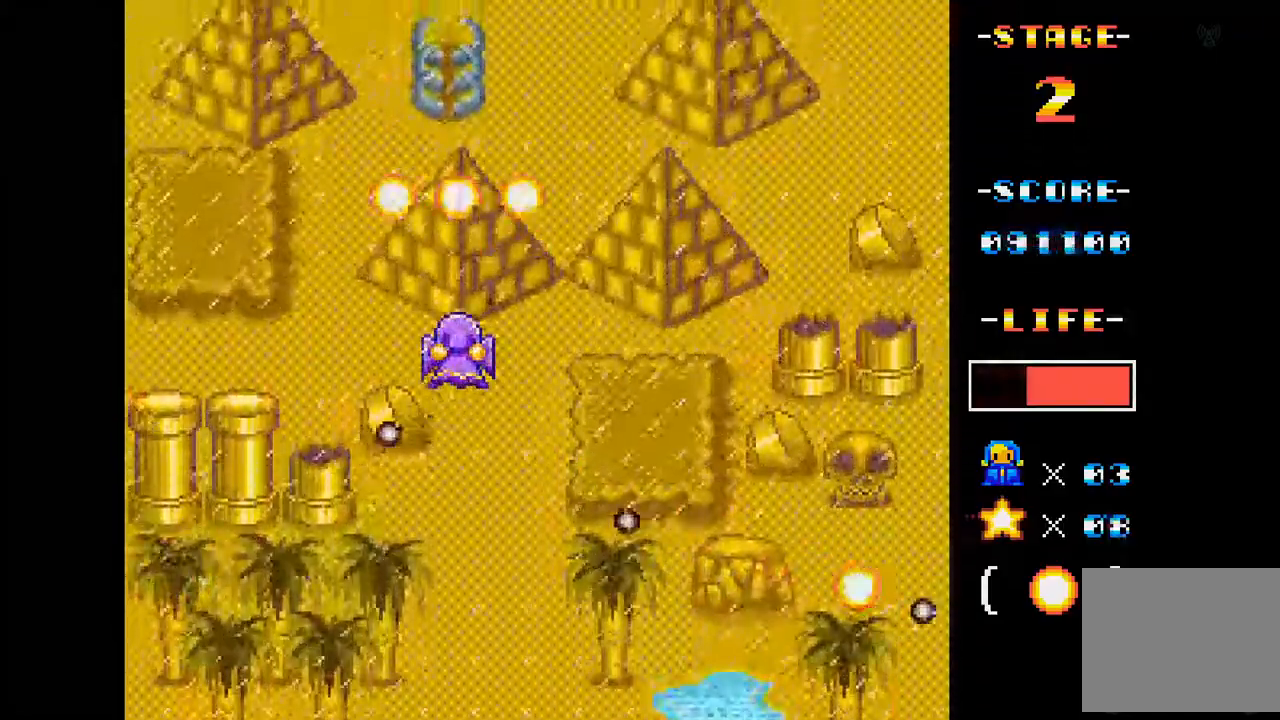
{"buttons": ["A", "DPAD_UP"], "events": [[134, "DPAD_RIGHT", "up"], [134, "DPAD_UP", "up"], [267, "DPAD_RIGHT", "down"], [351, "DPAD_RIGHT", "up"], [484, "DPAD_UP", "down"]]}
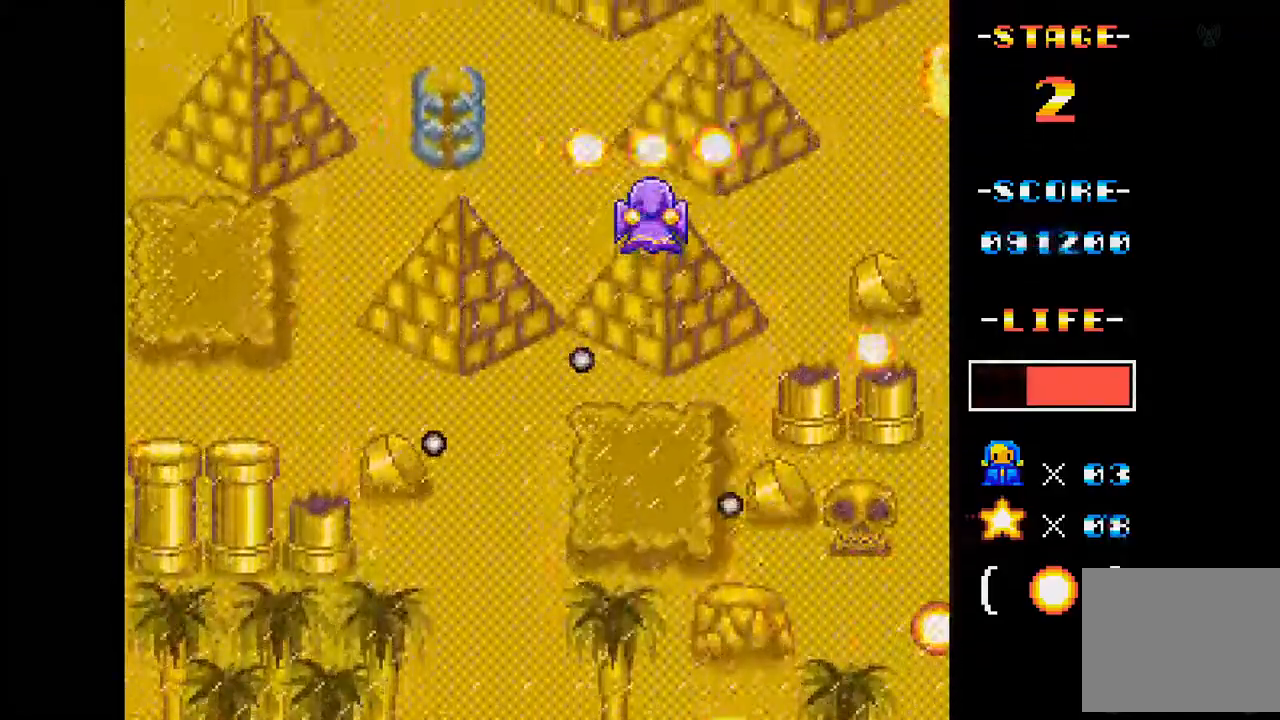
{"buttons": ["A", "DPAD_LEFT"], "events": [[33, "DPAD_UP", "up"], [384, "DPAD_LEFT", "down"]]}
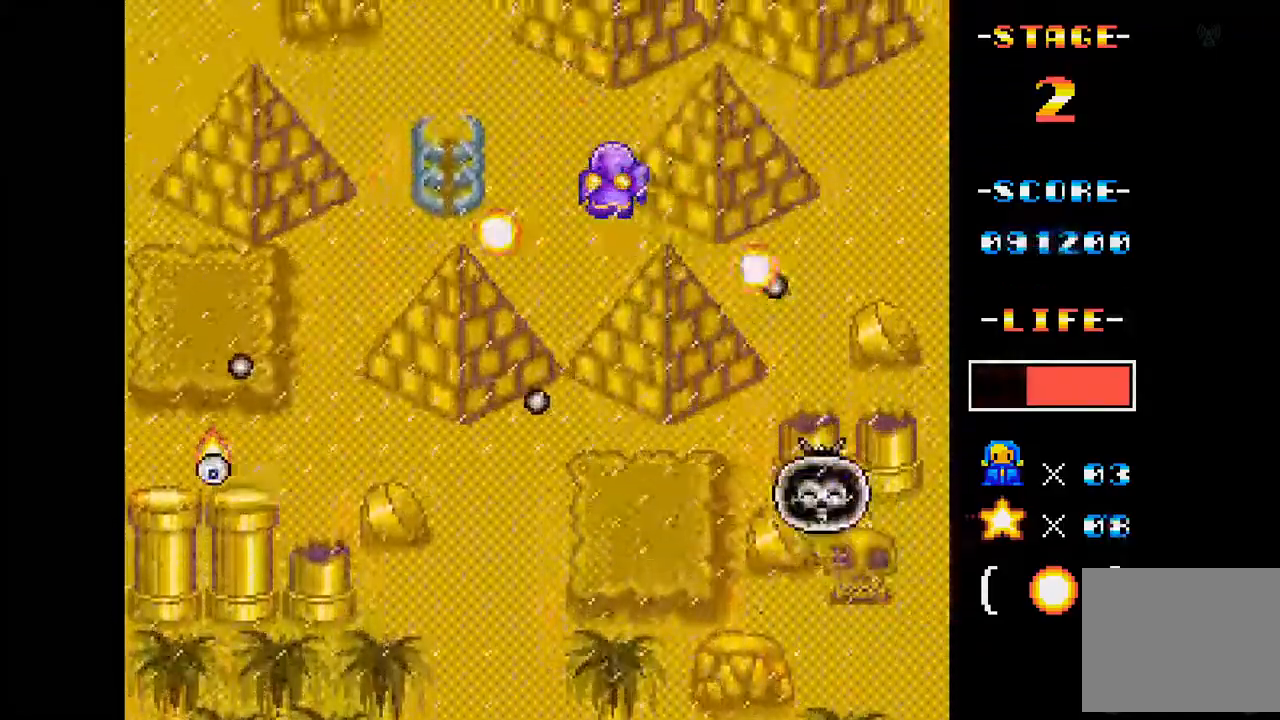
{"buttons": ["A", "DPAD_DOWN"], "events": [[33, "DPAD_LEFT", "up"], [216, "DPAD_DOWN", "down"], [350, "DPAD_LEFT", "down"], [483, "DPAD_LEFT", "up"]]}
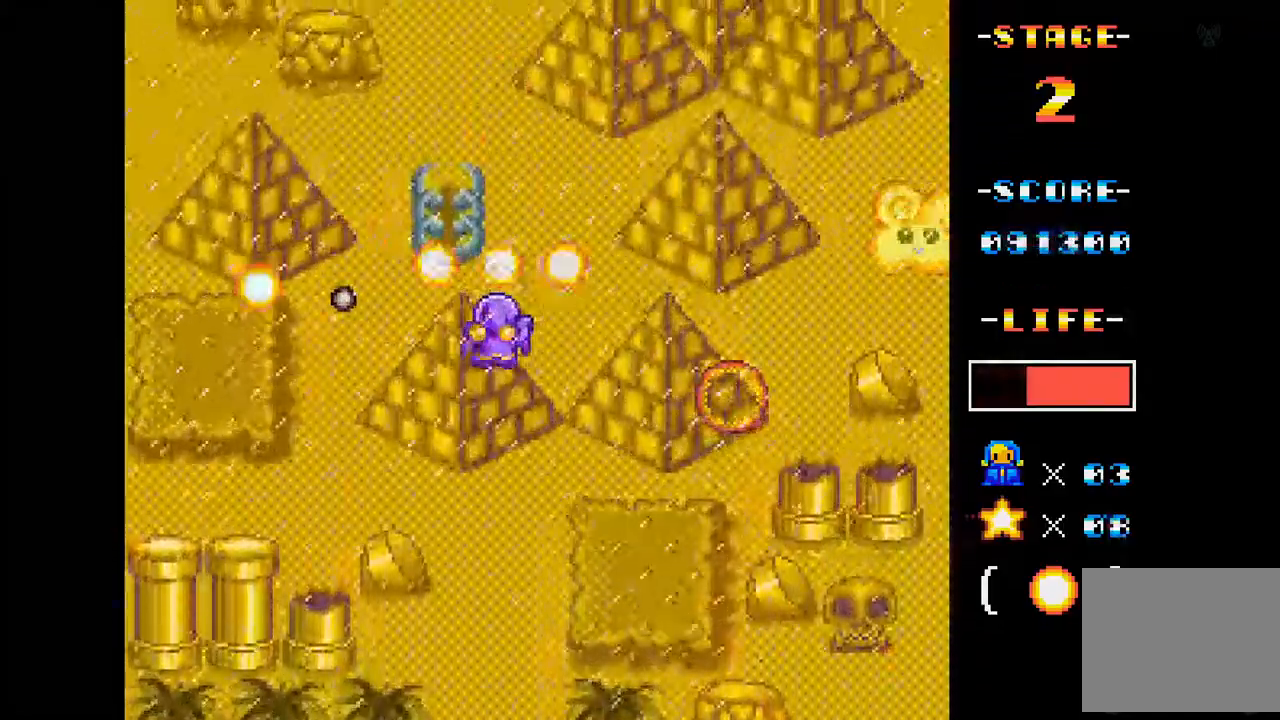
{"buttons": ["A"], "events": [[67, "DPAD_DOWN", "up"], [267, "DPAD_DOWN", "down"], [267, "DPAD_RIGHT", "down"], [417, "DPAD_DOWN", "up"], [417, "DPAD_RIGHT", "up"]]}
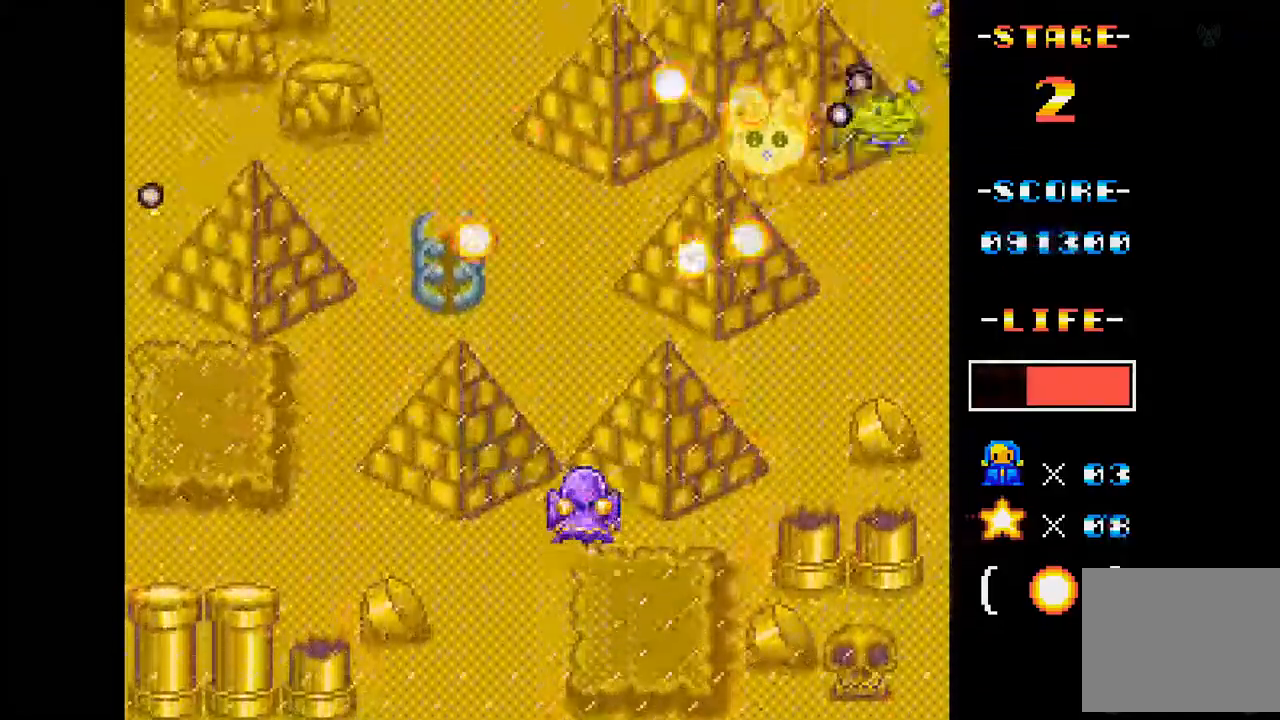
{"buttons": ["A"], "events": [[17, "DPAD_RIGHT", "down"], [201, "DPAD_RIGHT", "up"], [351, "DPAD_DOWN", "down"], [384, "DPAD_DOWN", "up"]]}
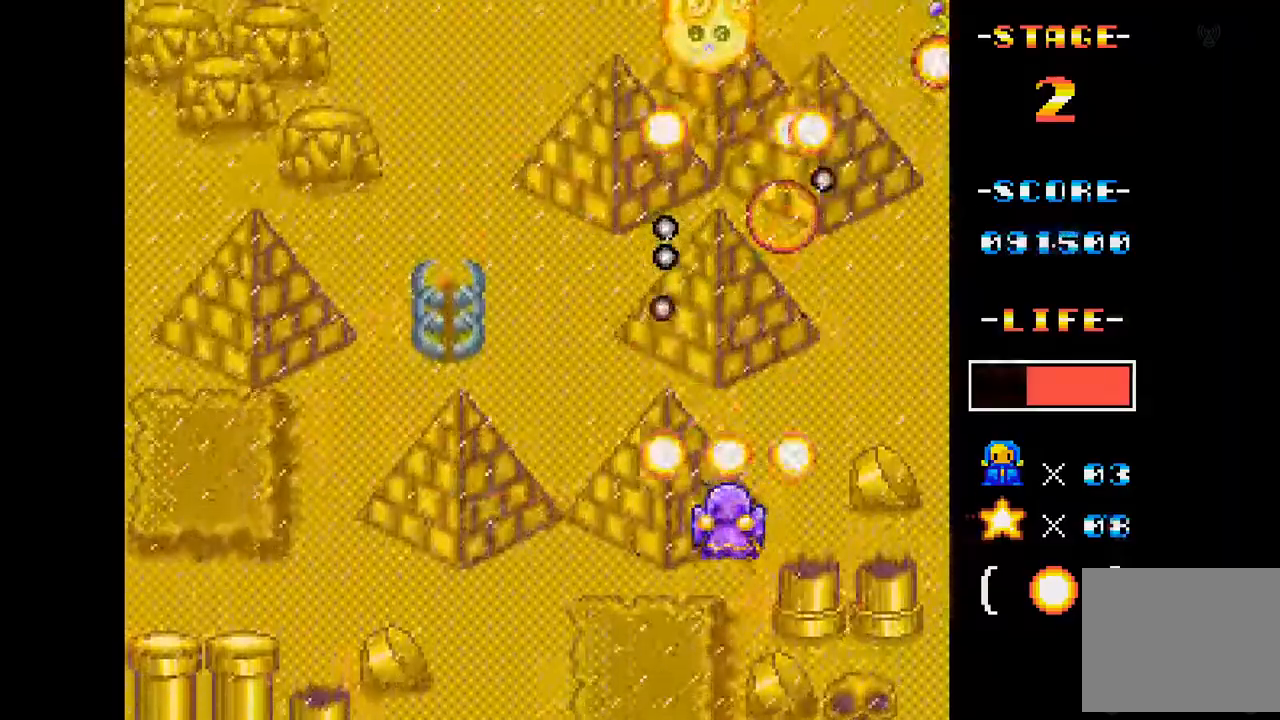
{"buttons": ["A"], "events": [[317, "DPAD_RIGHT", "down"], [400, "DPAD_RIGHT", "up"]]}